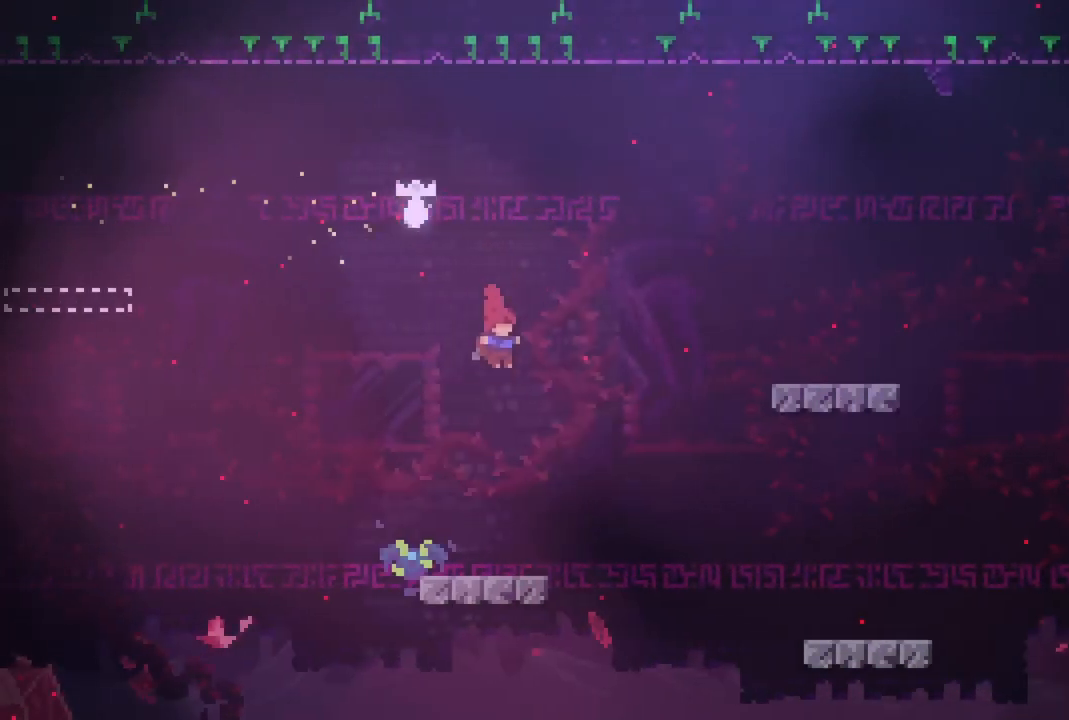
Gameplay with a controller (PlayStation layout); each line is a JSON object with the inputs held at the frame after it. "events" lists button and stick changes between this image and that frame as [ms after this image, input, new state], when the widget could be followed in between. Not read: left_stick right_stick.
{"buttons": ["CROSS", "DPAD_RIGHT"], "events": [[250, "DPAD_RIGHT", "down"], [450, "CROSS", "down"]]}
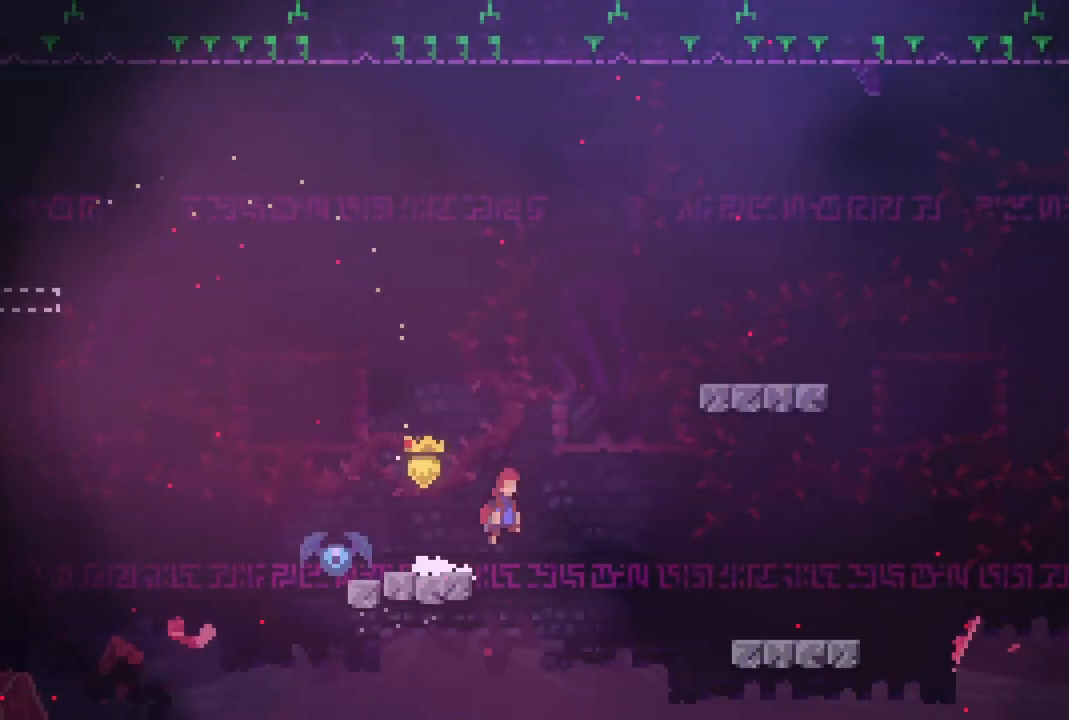
{"buttons": ["CROSS", "DPAD_DOWN", "DPAD_RIGHT"], "events": [[467, "DPAD_DOWN", "down"]]}
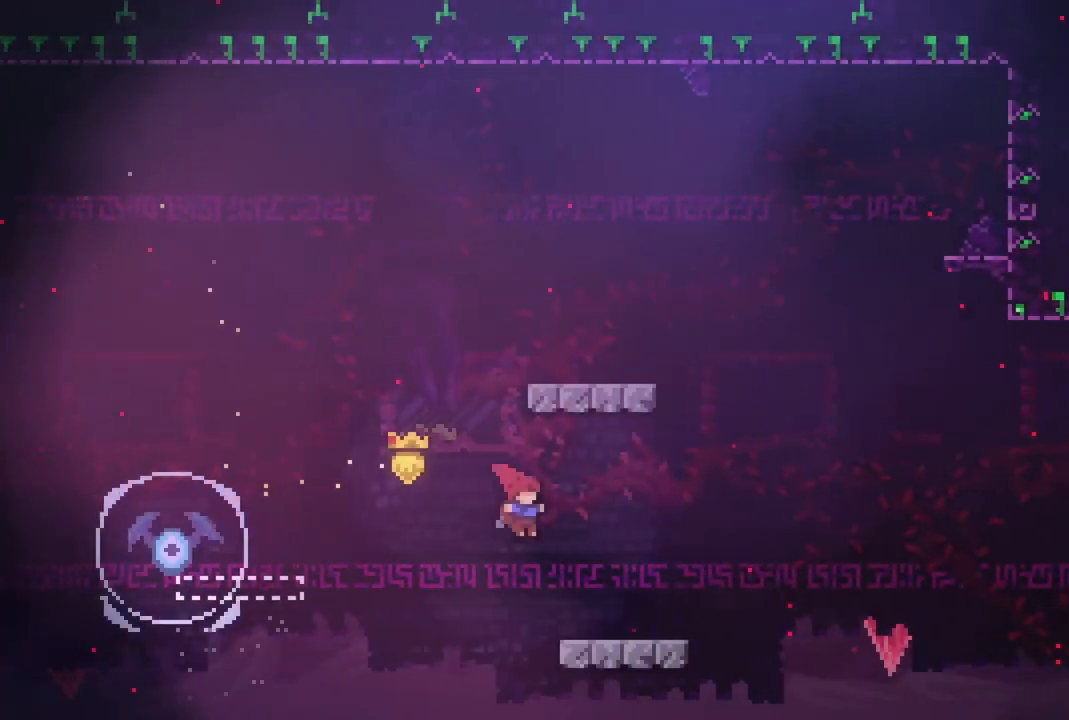
{"buttons": ["CROSS", "DPAD_DOWN", "DPAD_RIGHT"], "events": [[50, "CROSS", "up"], [167, "CIRCLE", "down"], [283, "CIRCLE", "up"], [350, "CROSS", "down"]]}
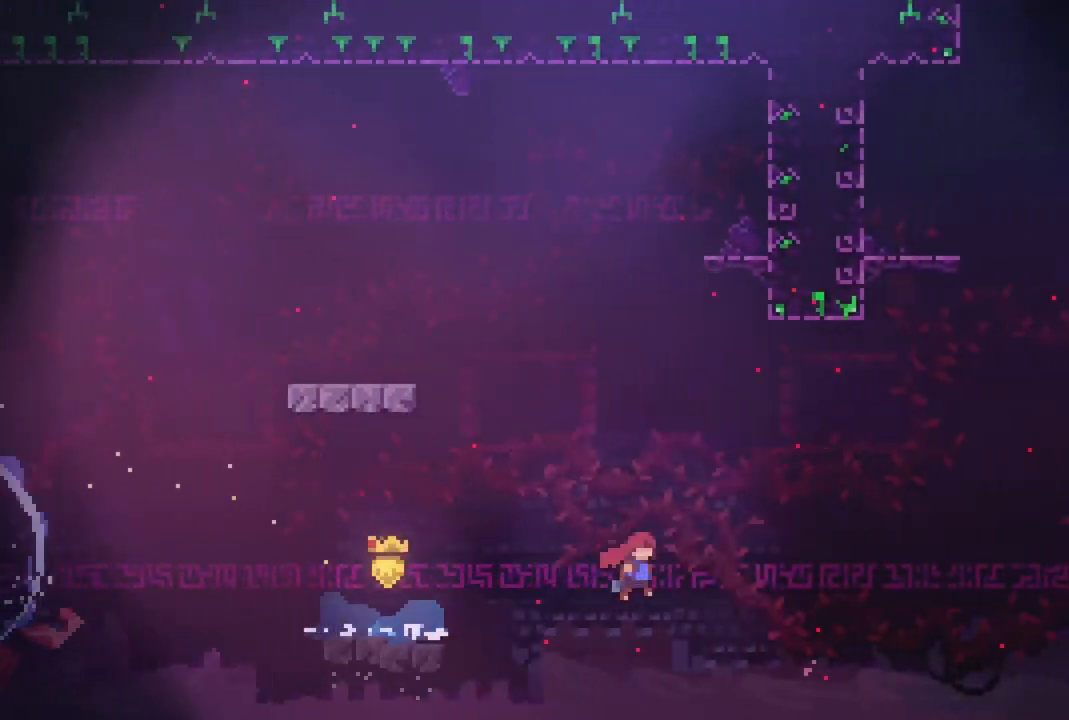
{"buttons": ["CIRCLE", "DPAD_UP", "DPAD_RIGHT"], "events": [[17, "DPAD_DOWN", "up"], [200, "DPAD_UP", "down"], [217, "CROSS", "up"], [283, "CIRCLE", "down"]]}
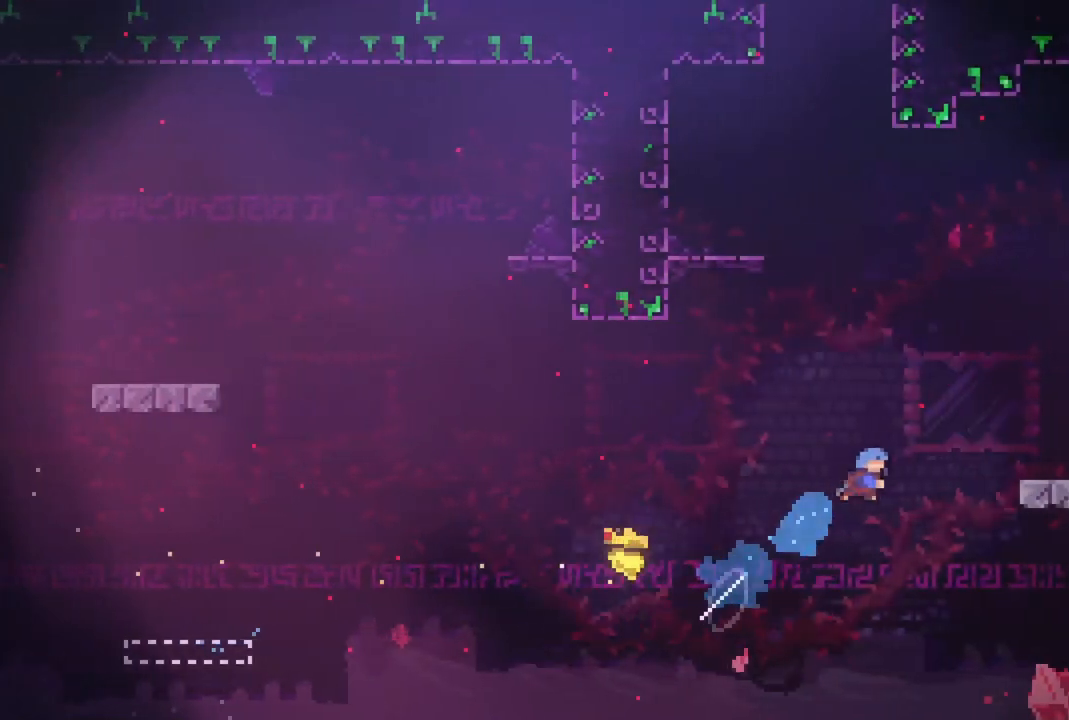
{"buttons": ["CROSS", "R2", "DPAD_UP", "DPAD_RIGHT"], "events": [[217, "R2", "down"], [267, "CIRCLE", "up"], [400, "CROSS", "down"]]}
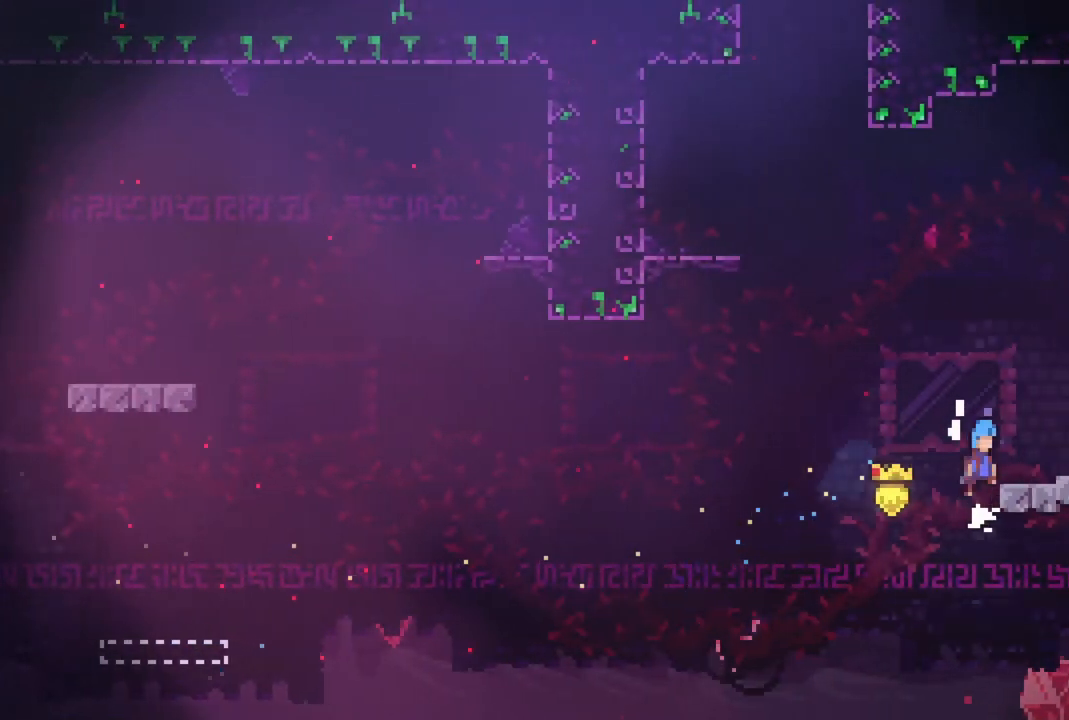
{"buttons": ["R2", "DPAD_UP", "DPAD_LEFT"], "events": [[233, "CROSS", "up"], [267, "DPAD_RIGHT", "up"], [267, "DPAD_UP", "up"], [300, "DPAD_LEFT", "down"], [433, "DPAD_UP", "down"]]}
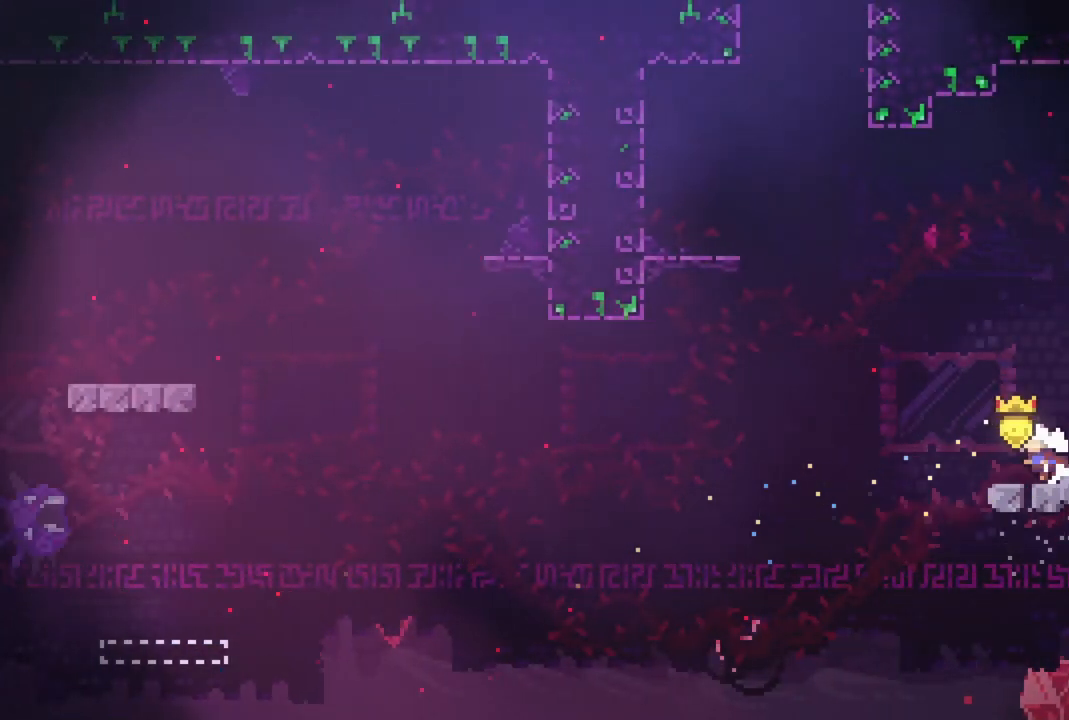
{"buttons": ["CIRCLE", "R2", "DPAD_UP", "DPAD_LEFT"], "events": [[17, "CROSS", "down"], [283, "CROSS", "up"], [367, "CIRCLE", "down"]]}
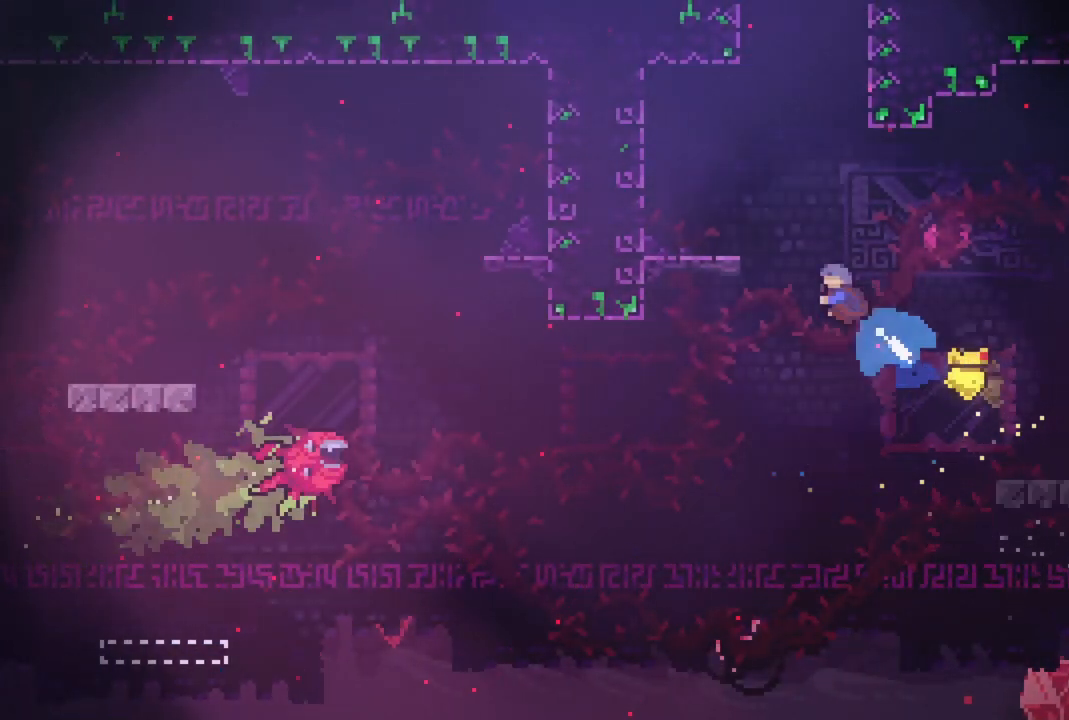
{"buttons": ["CROSS", "R2", "DPAD_RIGHT"], "events": [[283, "CIRCLE", "up"], [300, "DPAD_UP", "up"], [333, "DPAD_LEFT", "up"], [400, "DPAD_RIGHT", "down"], [450, "CROSS", "down"]]}
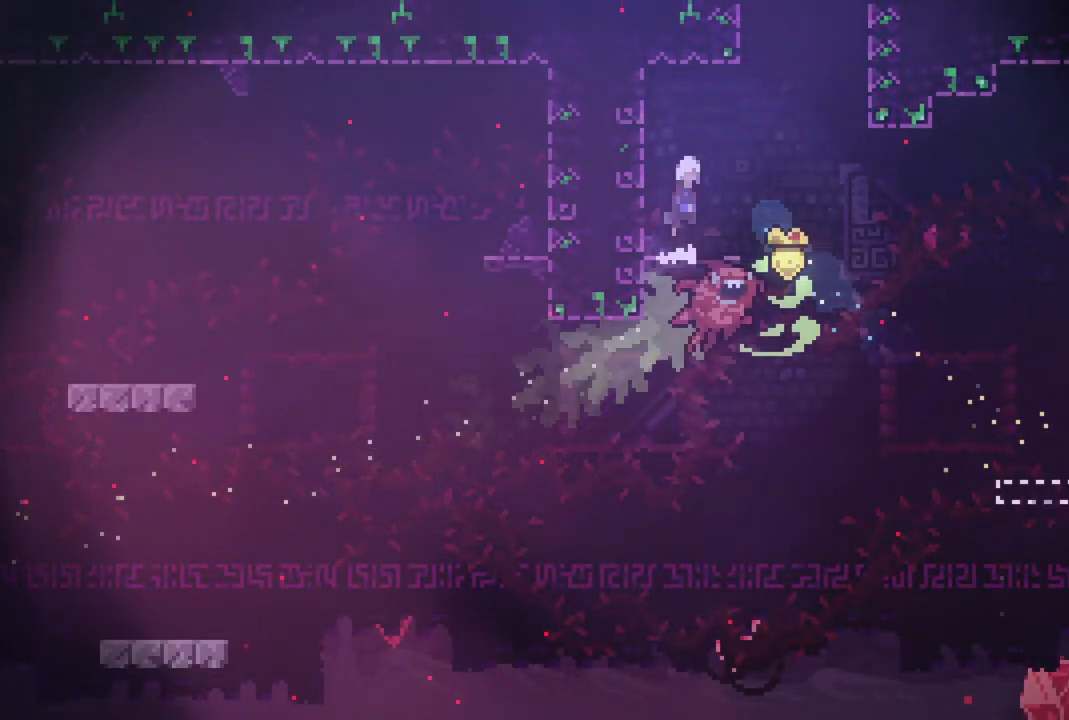
{"buttons": ["CIRCLE", "R2", "DPAD_UP"], "events": [[300, "CROSS", "up"], [333, "DPAD_UP", "down"], [350, "CIRCLE", "down"], [383, "DPAD_RIGHT", "up"]]}
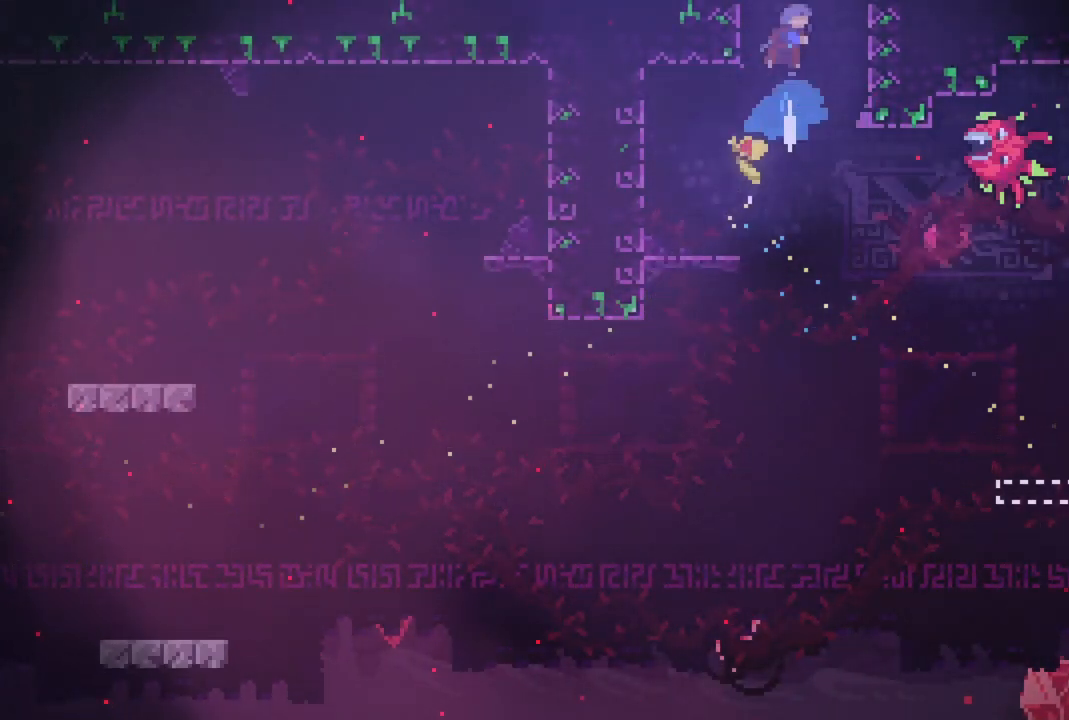
{"buttons": ["DPAD_RIGHT"], "events": [[100, "DPAD_UP", "up"], [150, "CIRCLE", "up"], [217, "R2", "up"], [350, "DPAD_RIGHT", "down"], [467, "DPAD_UP", "down"], [483, "DPAD_UP", "up"]]}
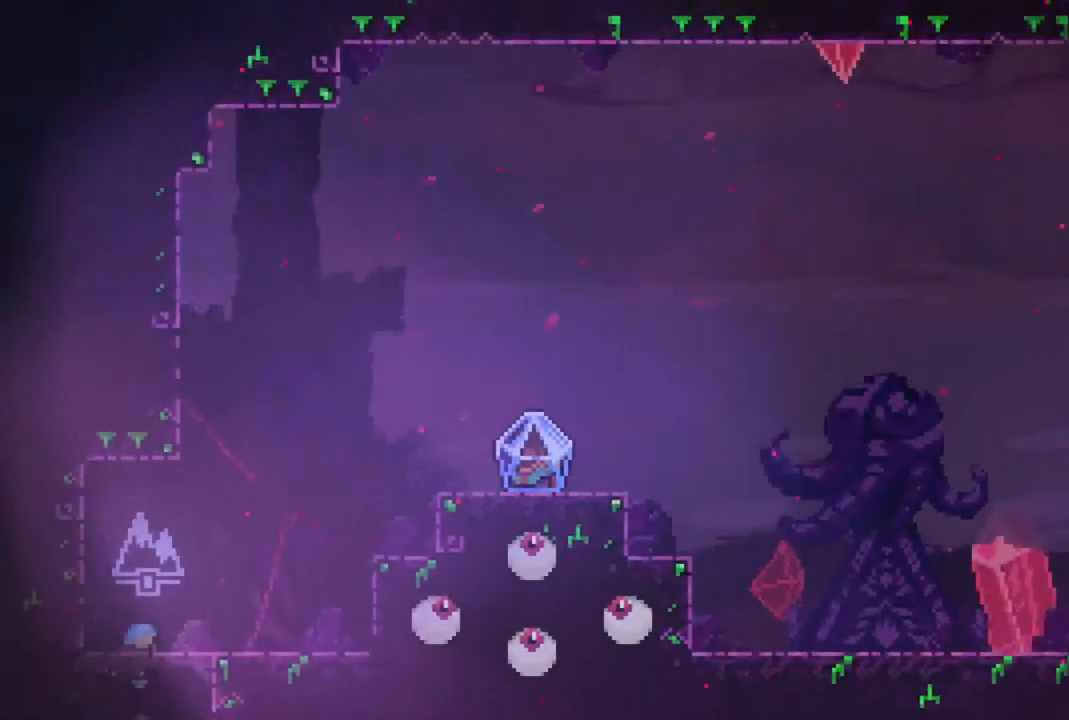
{"buttons": ["DPAD_UP", "DPAD_RIGHT"], "events": [[83, "DPAD_UP", "down"]]}
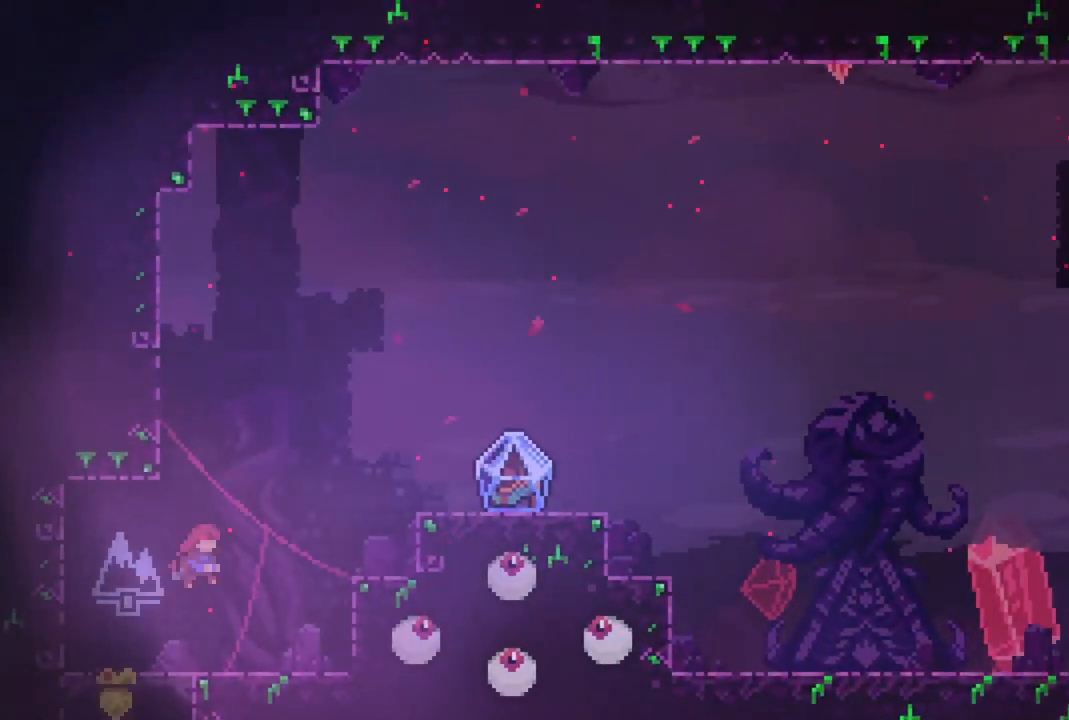
{"buttons": ["R2", "DPAD_RIGHT"], "events": [[133, "R2", "down"], [183, "CIRCLE", "down"], [333, "DPAD_UP", "up"], [417, "CIRCLE", "up"]]}
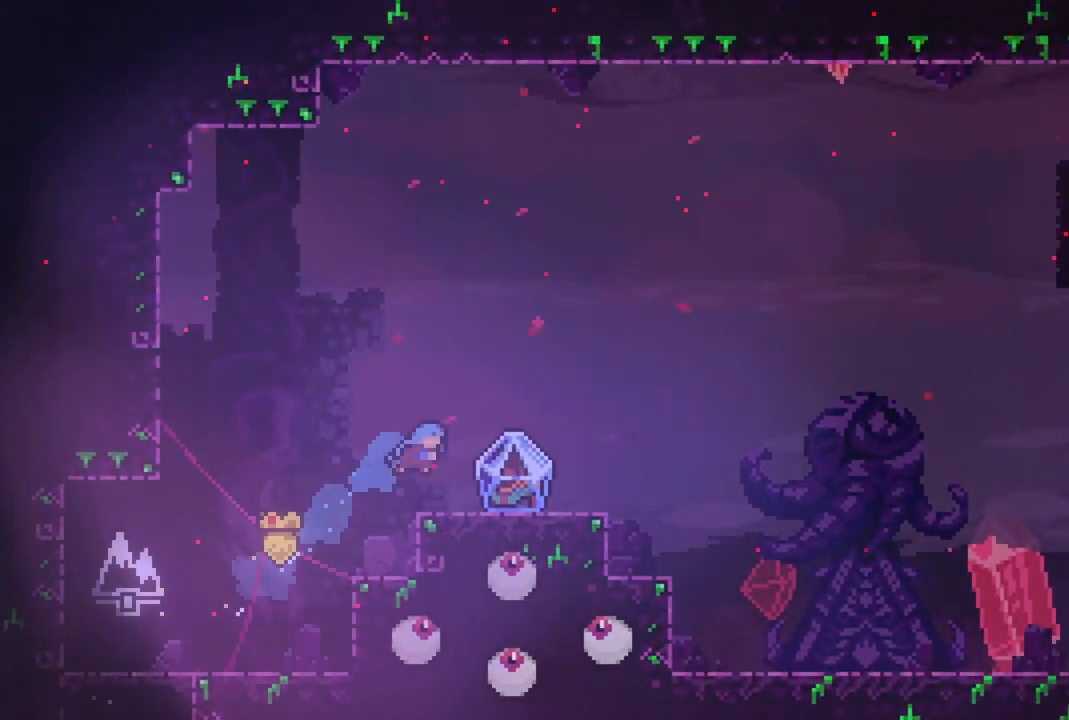
{"buttons": ["R2", "DPAD_RIGHT"], "events": []}
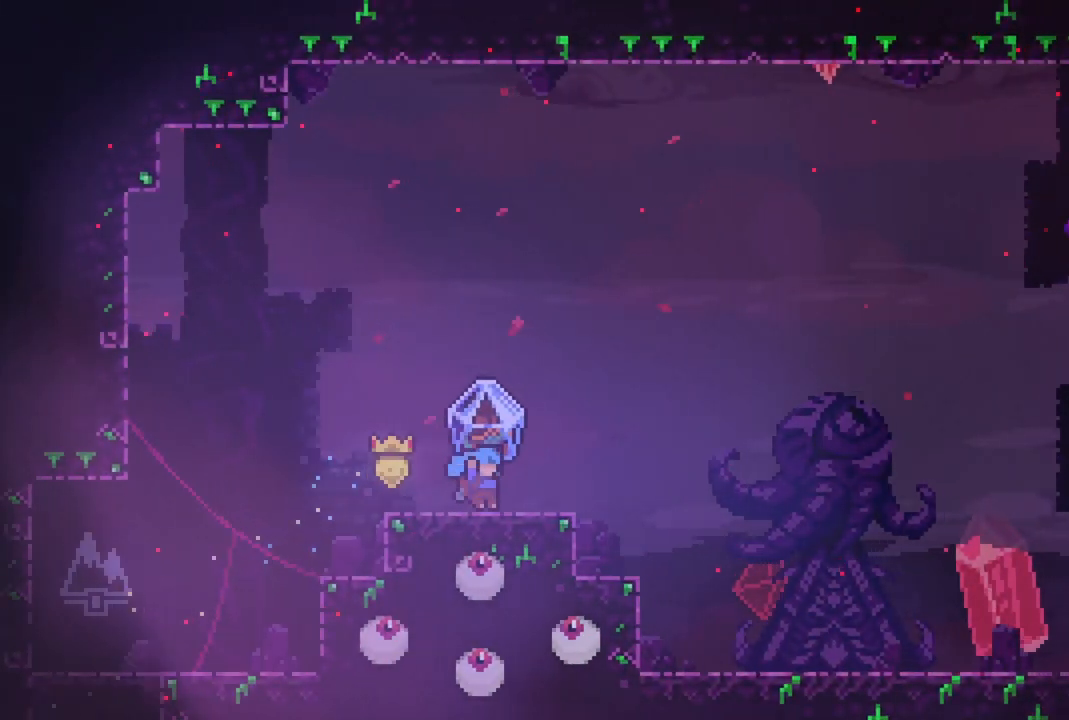
{"buttons": ["R2", "DPAD_RIGHT"], "events": []}
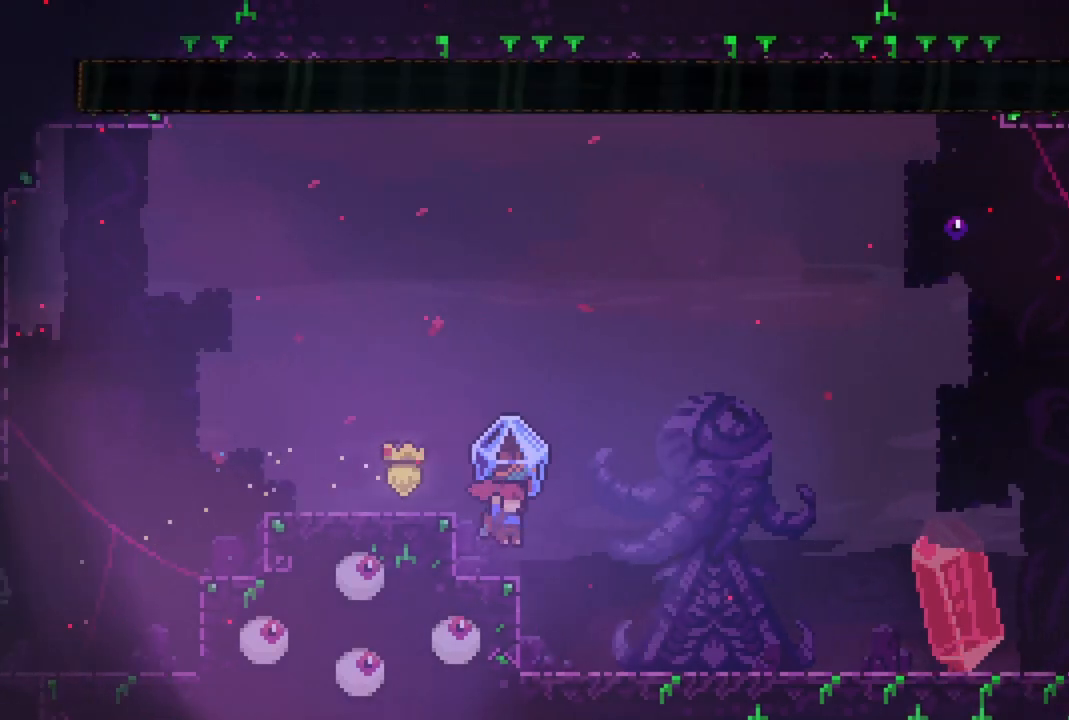
{"buttons": ["R2", "DPAD_RIGHT"], "events": []}
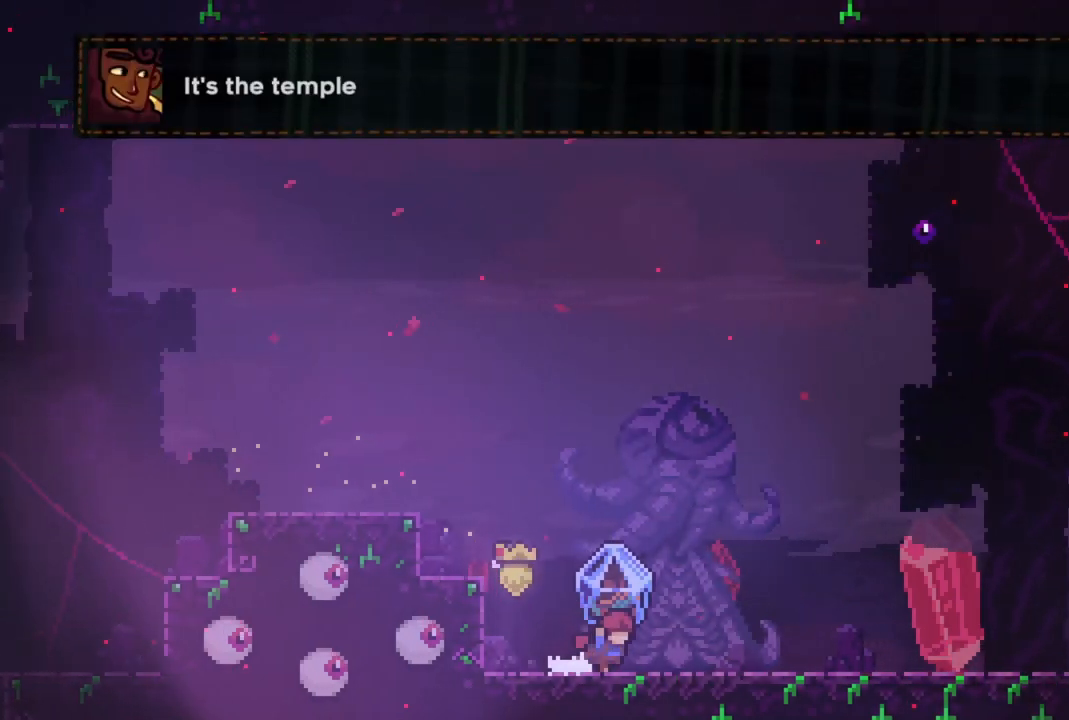
{"buttons": ["R2", "DPAD_RIGHT"], "events": [[67, "R2", "up"], [83, "DPAD_RIGHT", "up"], [217, "DPAD_RIGHT", "down"], [233, "R2", "down"], [267, "CIRCLE", "down"], [500, "CIRCLE", "up"]]}
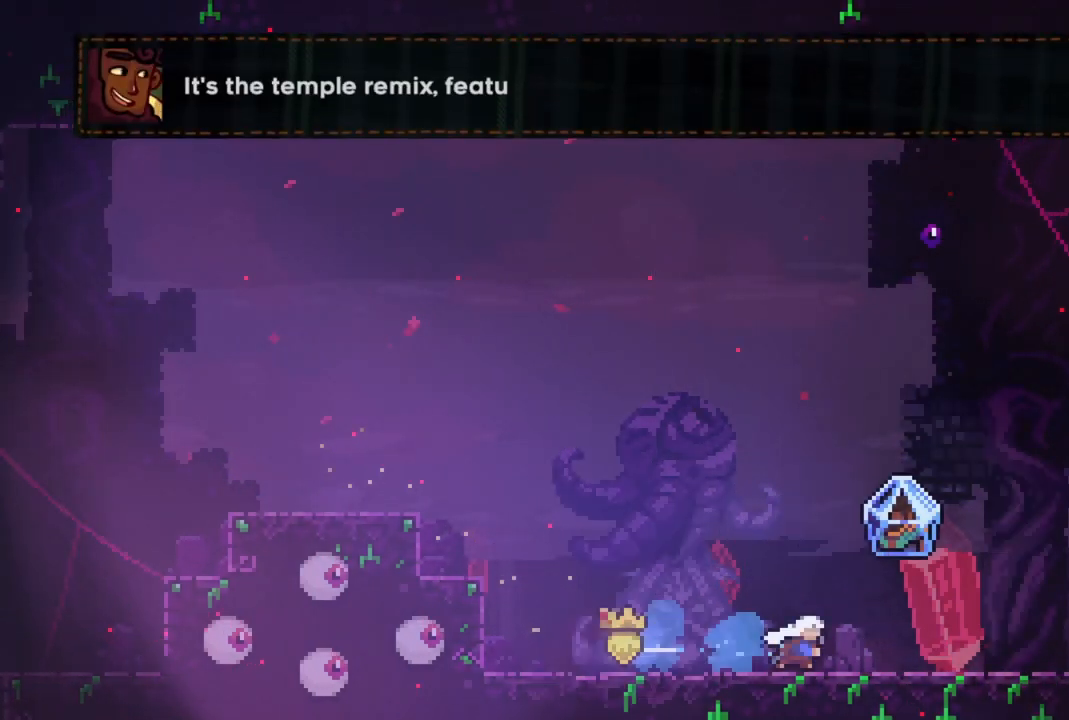
{"buttons": ["R2", "DPAD_RIGHT"], "events": []}
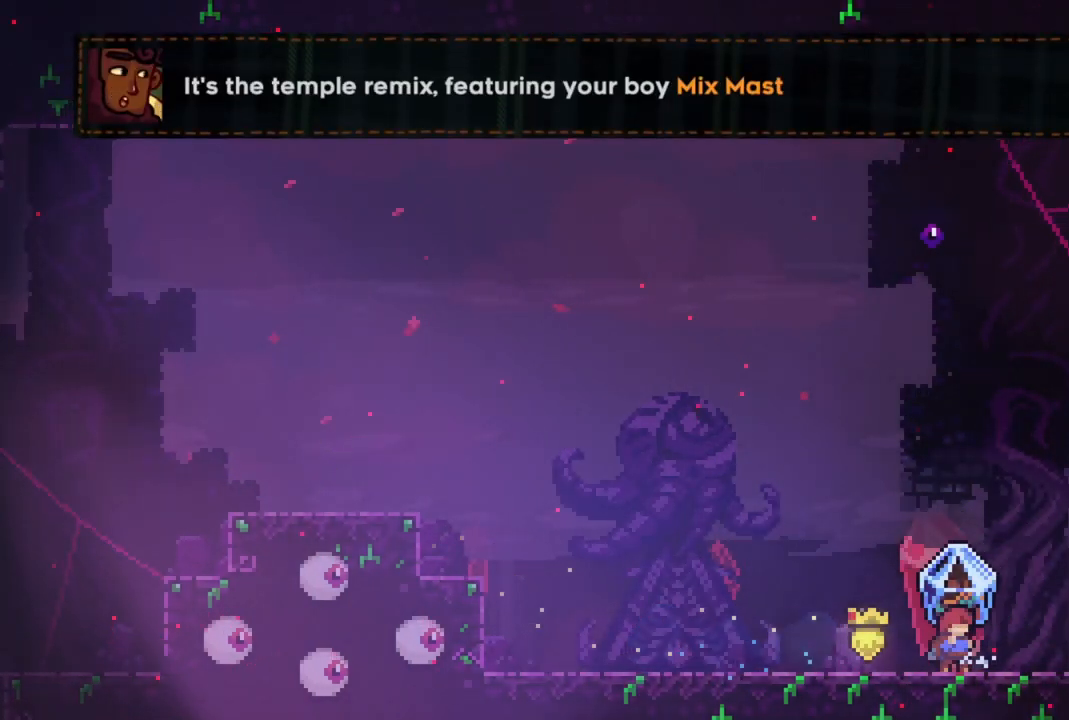
{"buttons": ["R2", "DPAD_RIGHT"], "events": []}
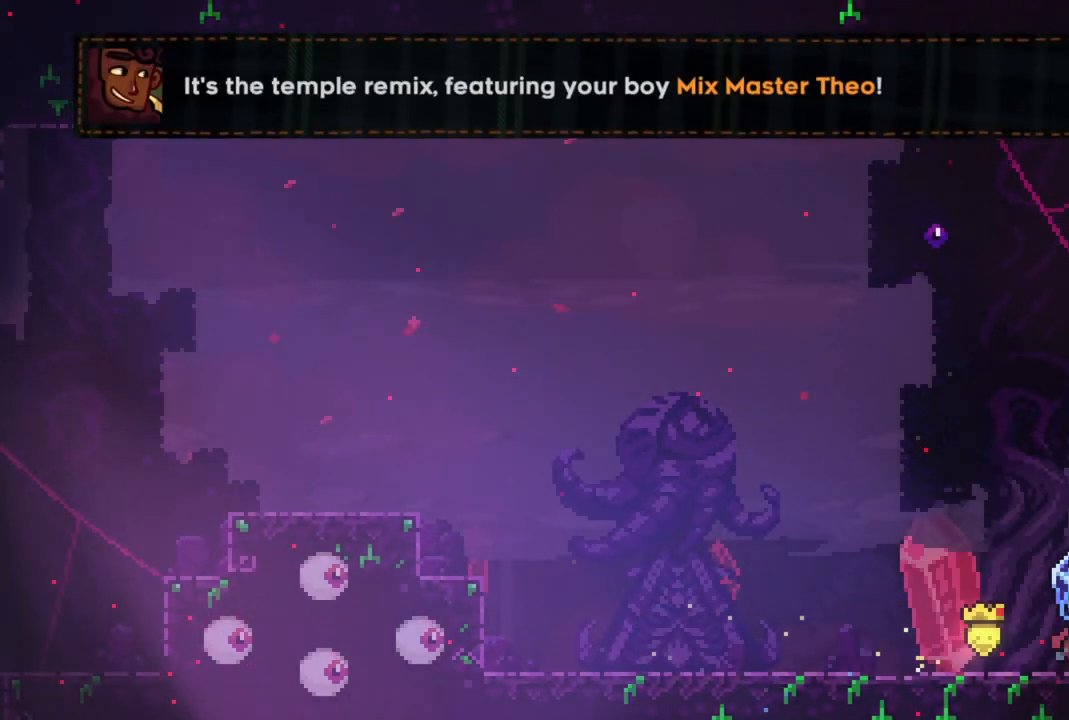
{"buttons": ["R2", "DPAD_RIGHT"], "events": []}
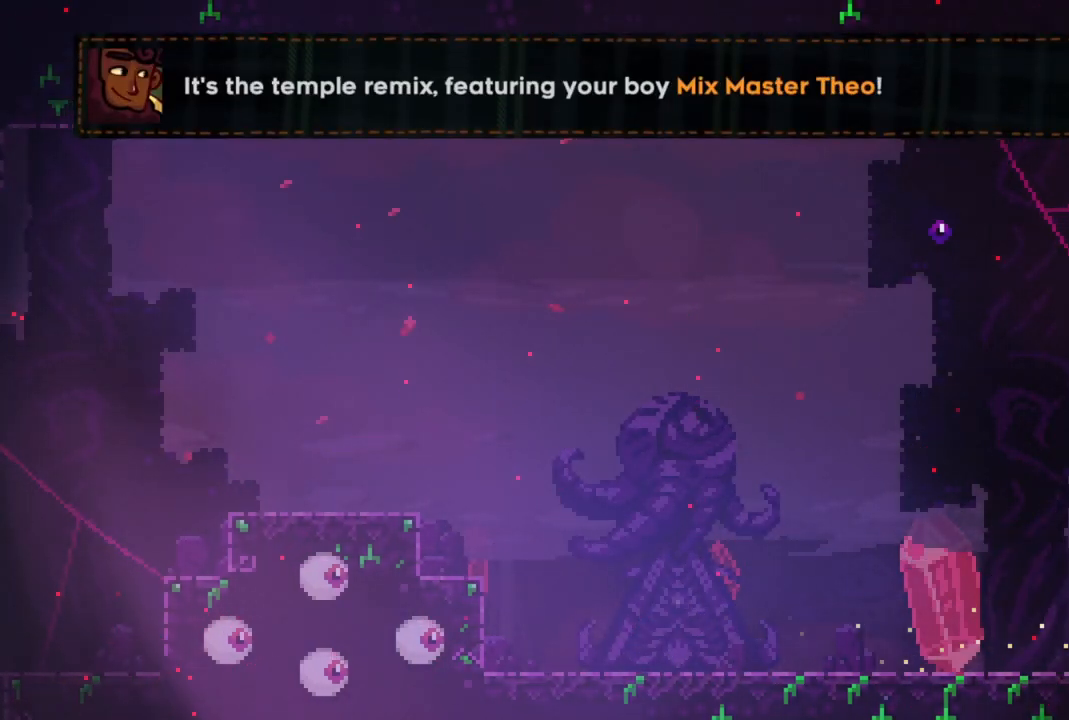
{"buttons": ["R2", "DPAD_RIGHT"], "events": []}
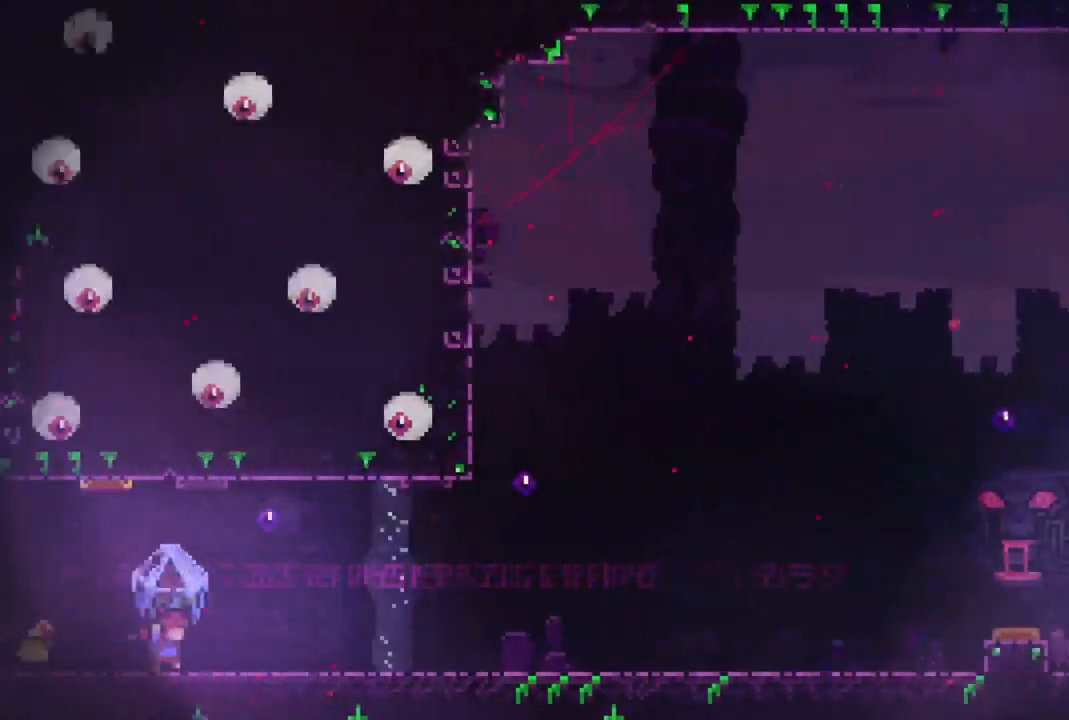
{"buttons": ["R2", "DPAD_RIGHT"], "events": []}
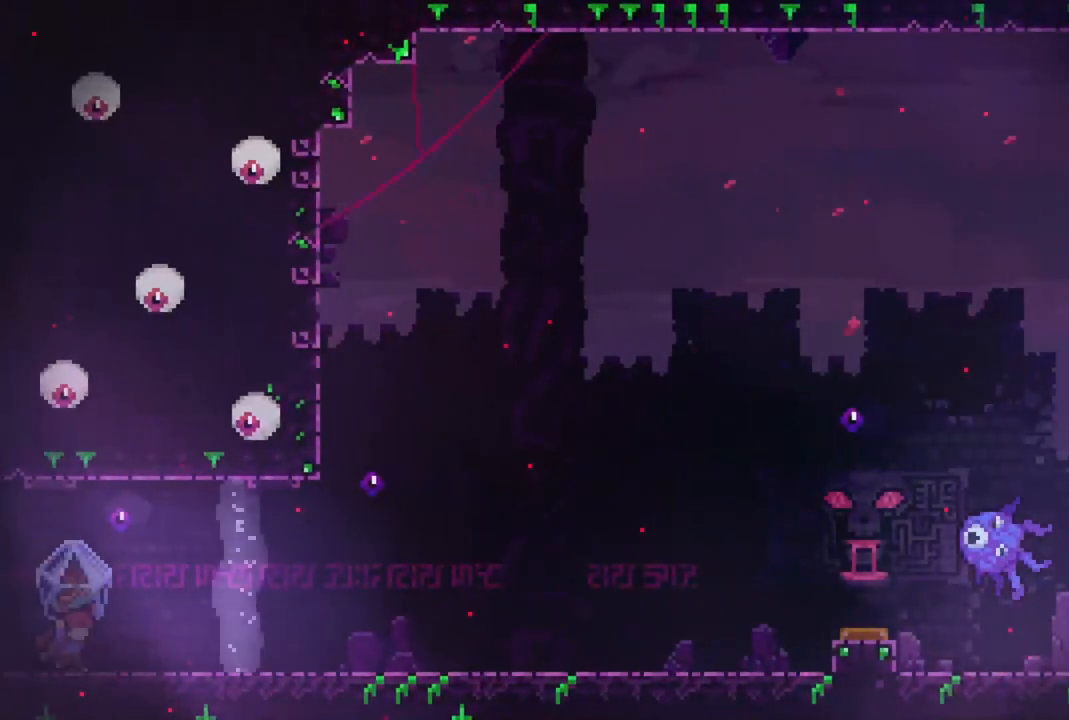
{"buttons": ["R2", "DPAD_RIGHT"], "events": []}
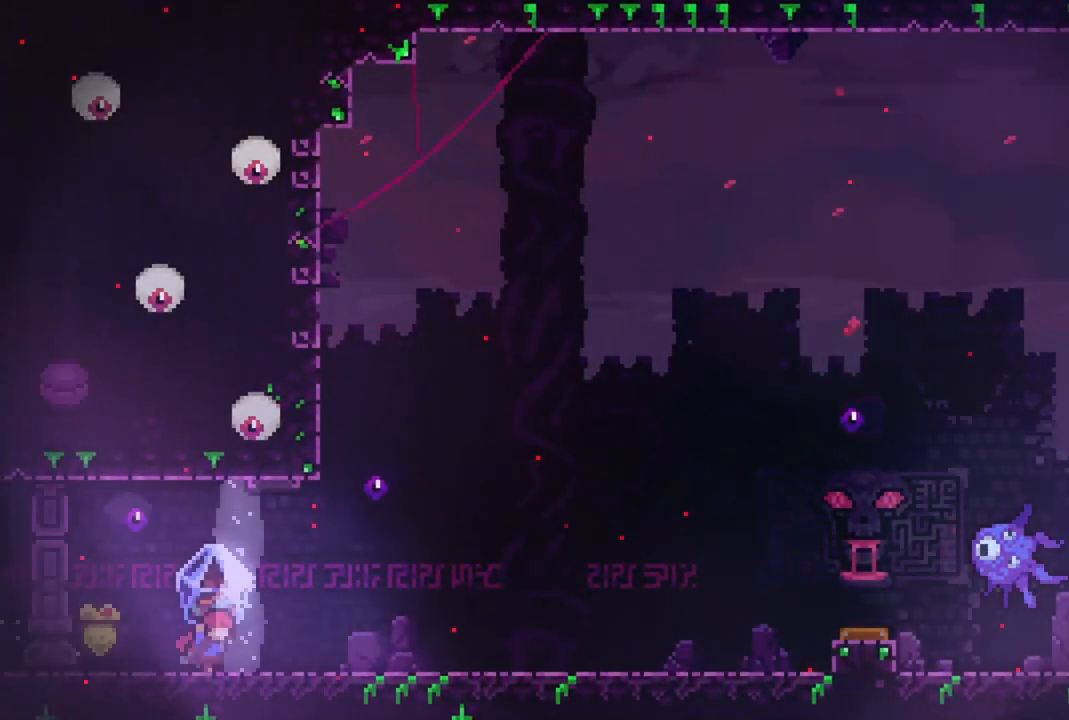
{"buttons": ["R2", "DPAD_RIGHT"], "events": []}
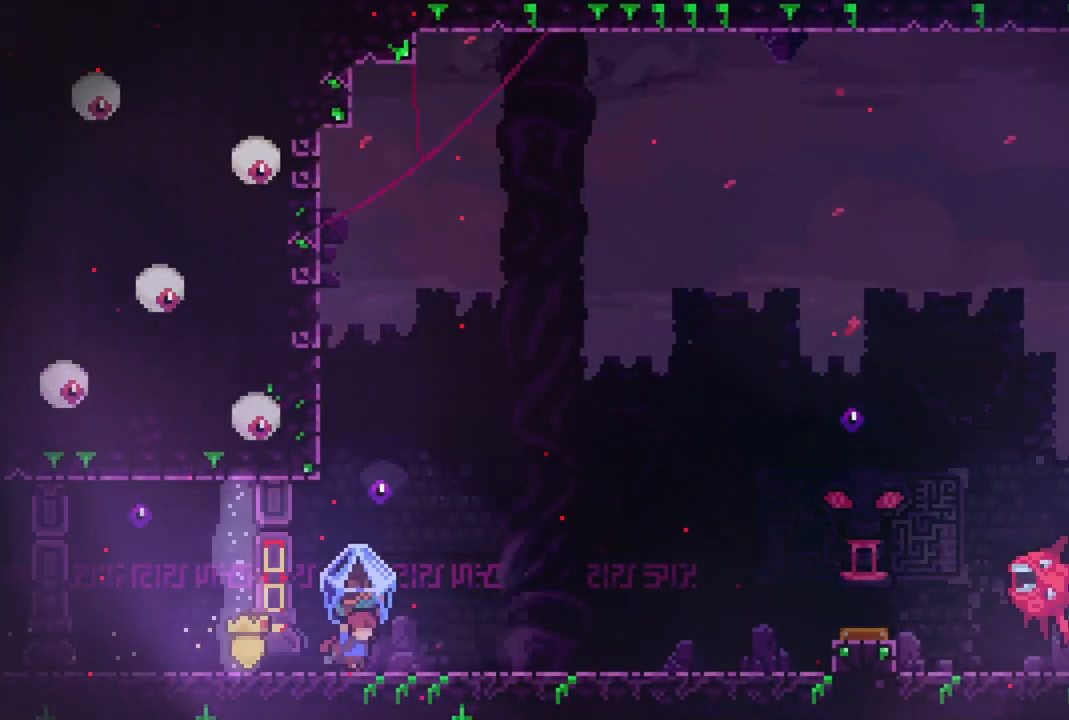
{"buttons": ["CROSS", "R2", "DPAD_RIGHT"], "events": [[500, "CROSS", "down"]]}
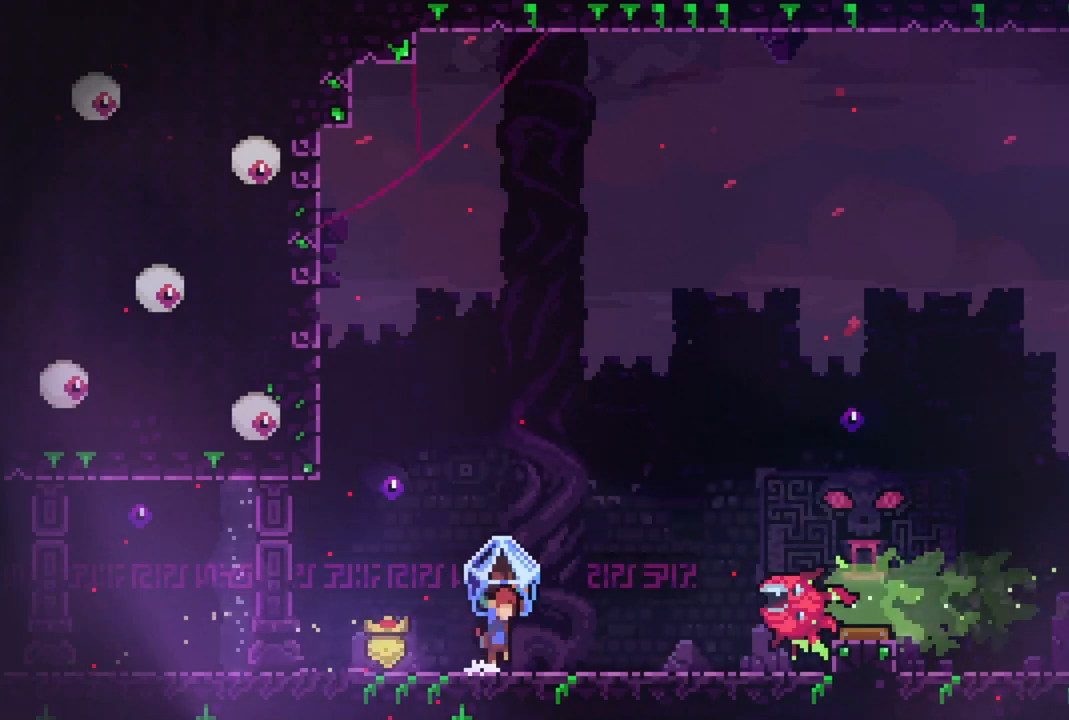
{"buttons": ["R2", "DPAD_RIGHT"], "events": [[167, "CROSS", "up"]]}
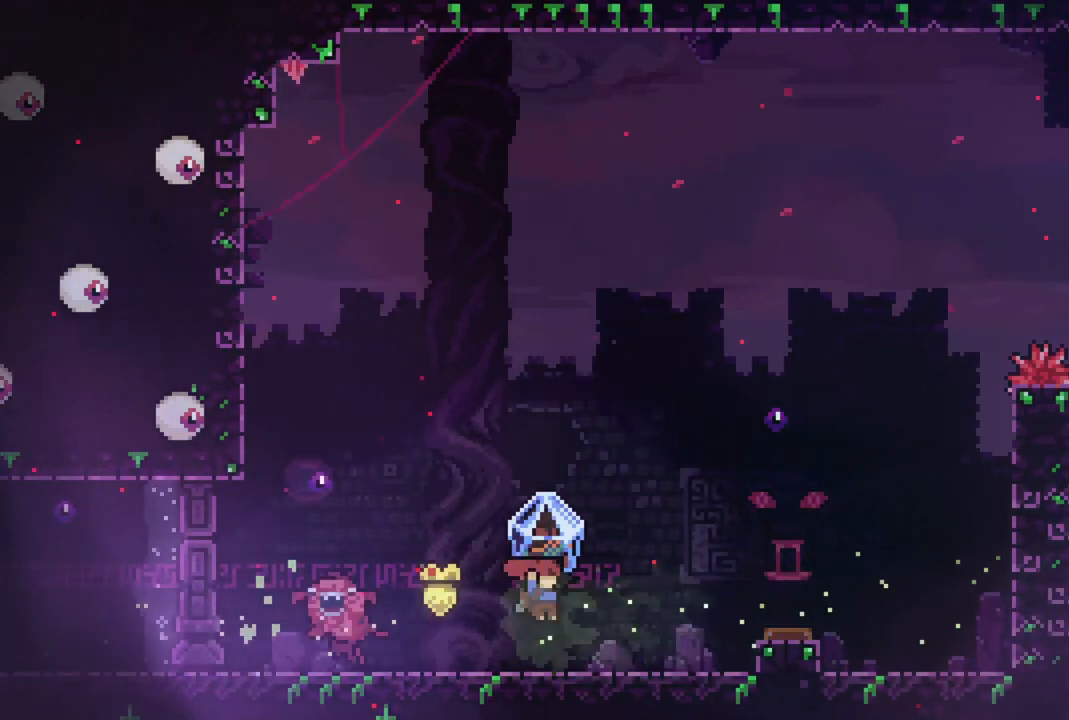
{"buttons": ["R2"], "events": [[217, "DPAD_RIGHT", "up"]]}
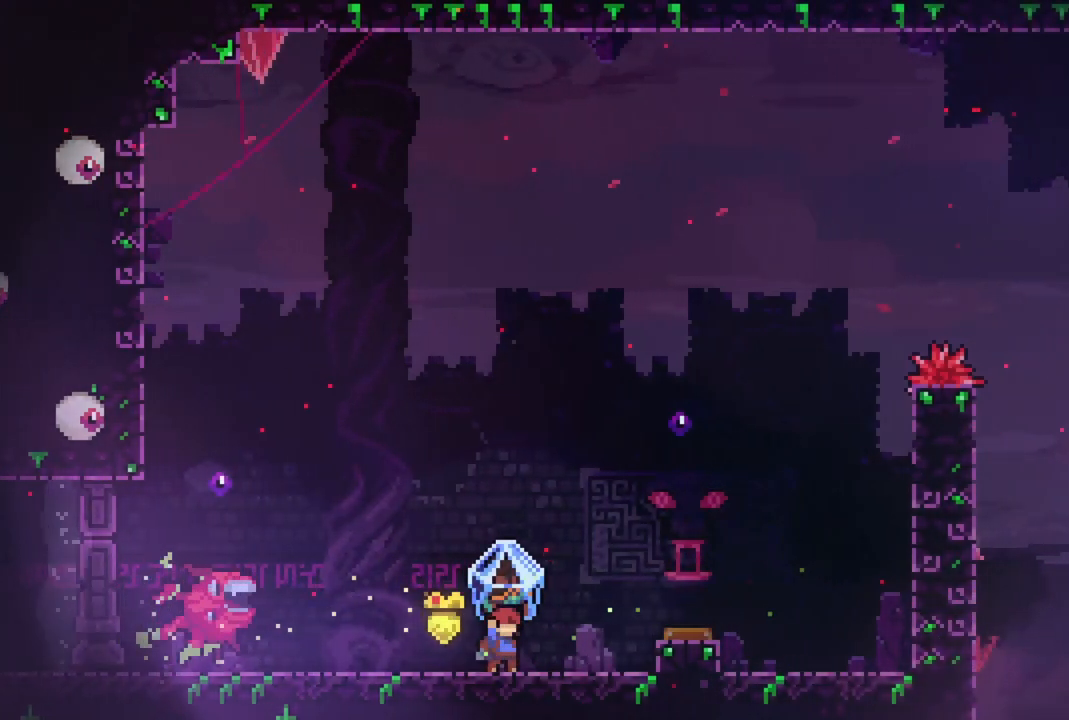
{"buttons": ["R2", "DPAD_RIGHT"], "events": [[450, "DPAD_RIGHT", "down"]]}
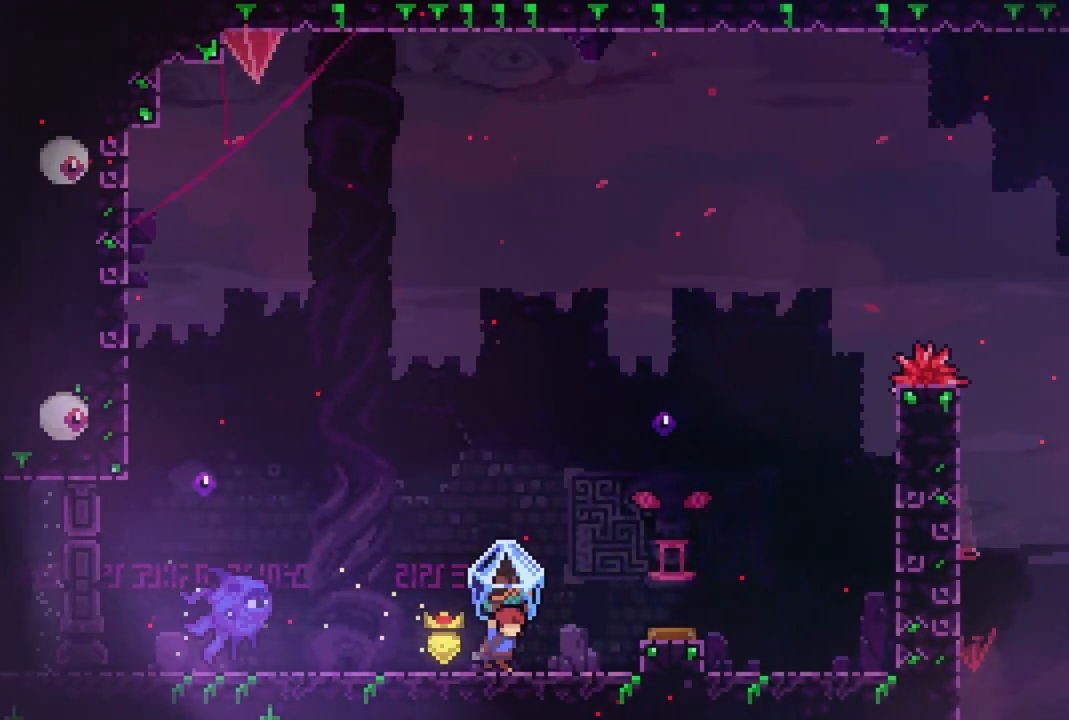
{"buttons": ["R2", "DPAD_LEFT"], "events": [[117, "DPAD_RIGHT", "up"], [433, "DPAD_LEFT", "down"]]}
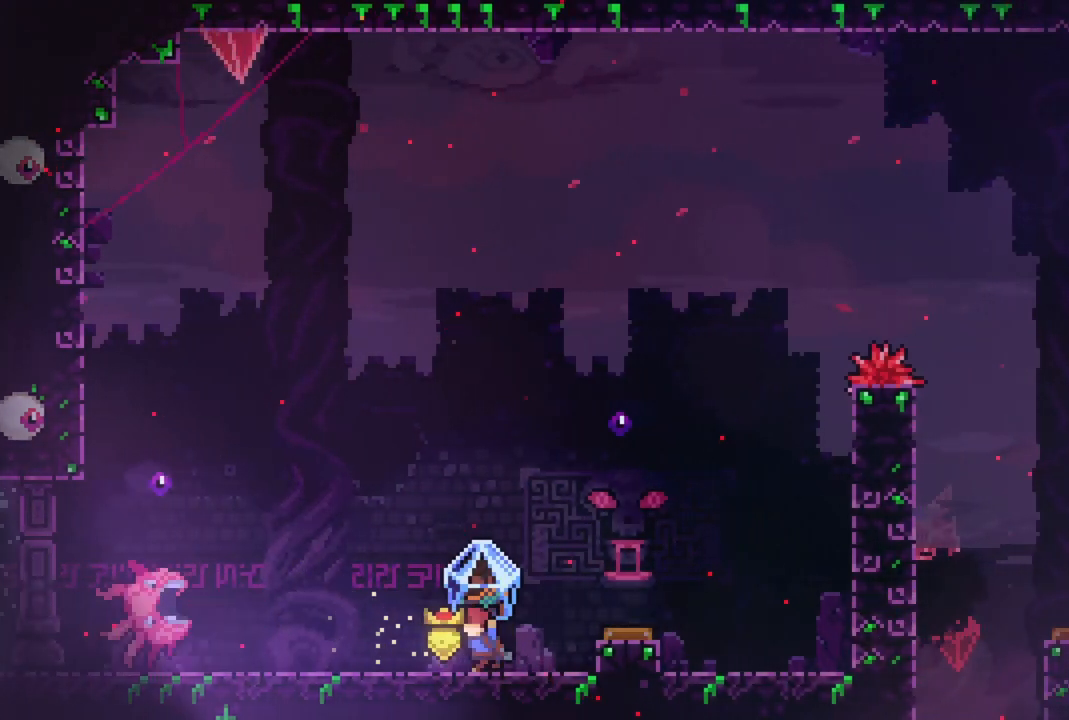
{"buttons": ["R2", "DPAD_RIGHT"], "events": [[117, "CROSS", "down"], [117, "DPAD_LEFT", "up"], [283, "DPAD_RIGHT", "down"], [333, "CROSS", "up"]]}